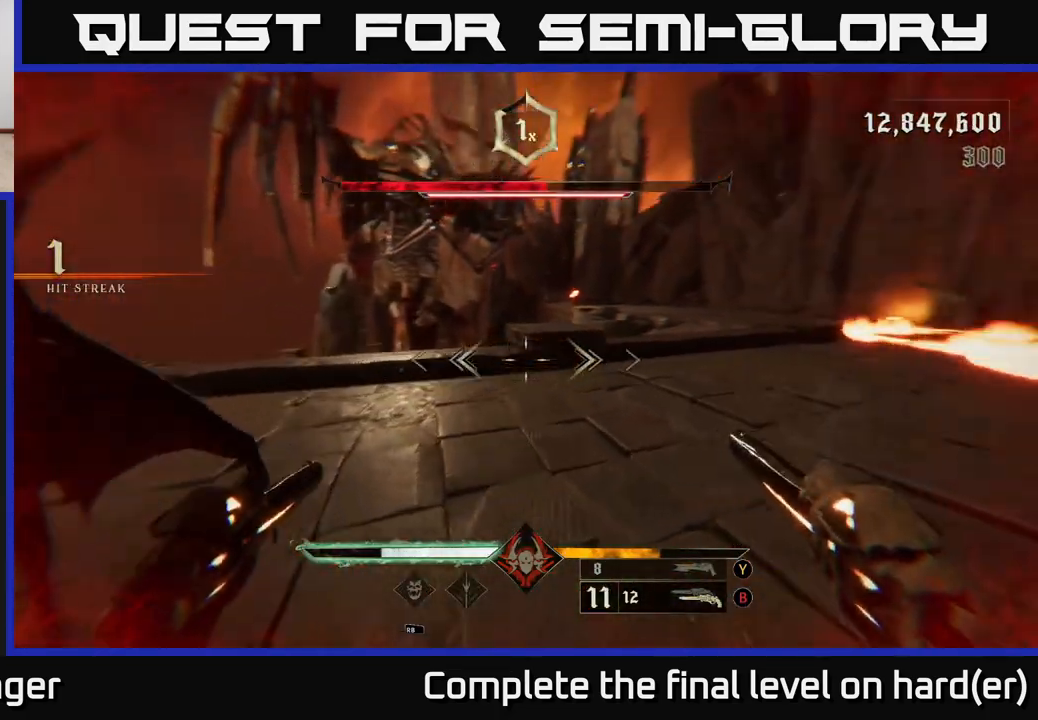
Gameplay with a controller (Xbox layout); each line is a JSON object with the inputs held at the frame after it. "events" lists button and stick changes between this image and that frame as [ms after this image, input, new state], when the widget could be followed in between.
{"buttons": [], "left_stick": "up-right", "right_stick": "center", "events": [[50, "left_stick", "up"], [100, "A", "down"], [100, "right_stick", "center"], [150, "left_stick", "up-right"], [200, "A", "up"], [283, "A", "down"], [433, "A", "up"]]}
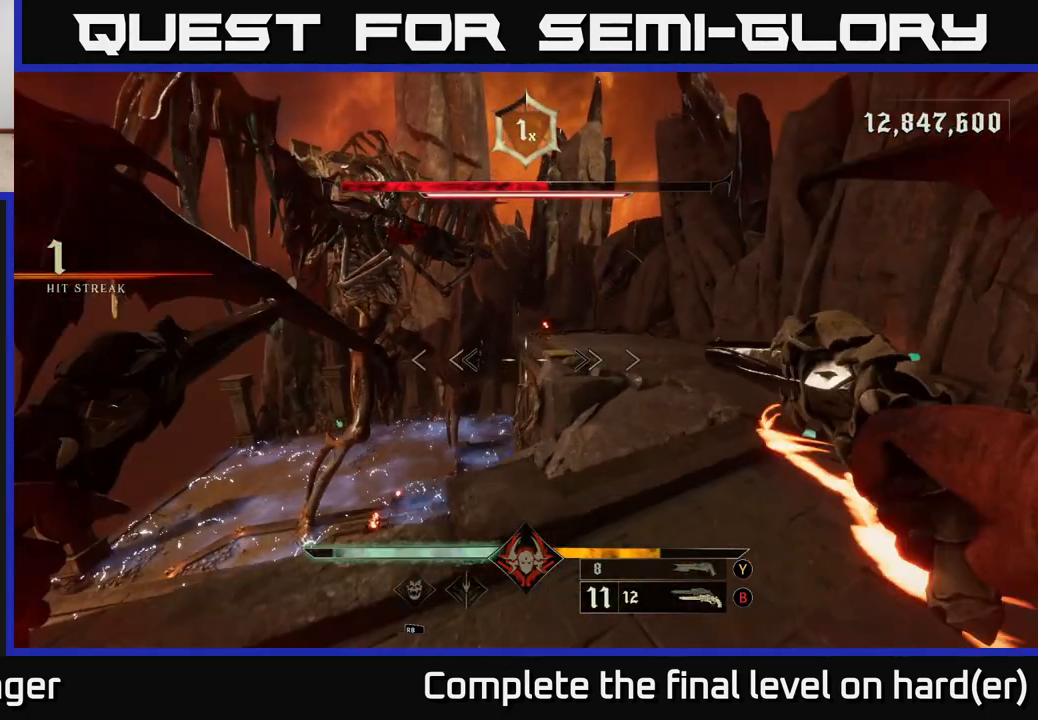
{"buttons": [], "left_stick": "up-right", "right_stick": "center", "events": [[150, "A", "down"], [150, "L2", "down"], [150, "left_stick", "right"], [300, "A", "up"], [383, "L2", "up"], [383, "left_stick", "up-right"]]}
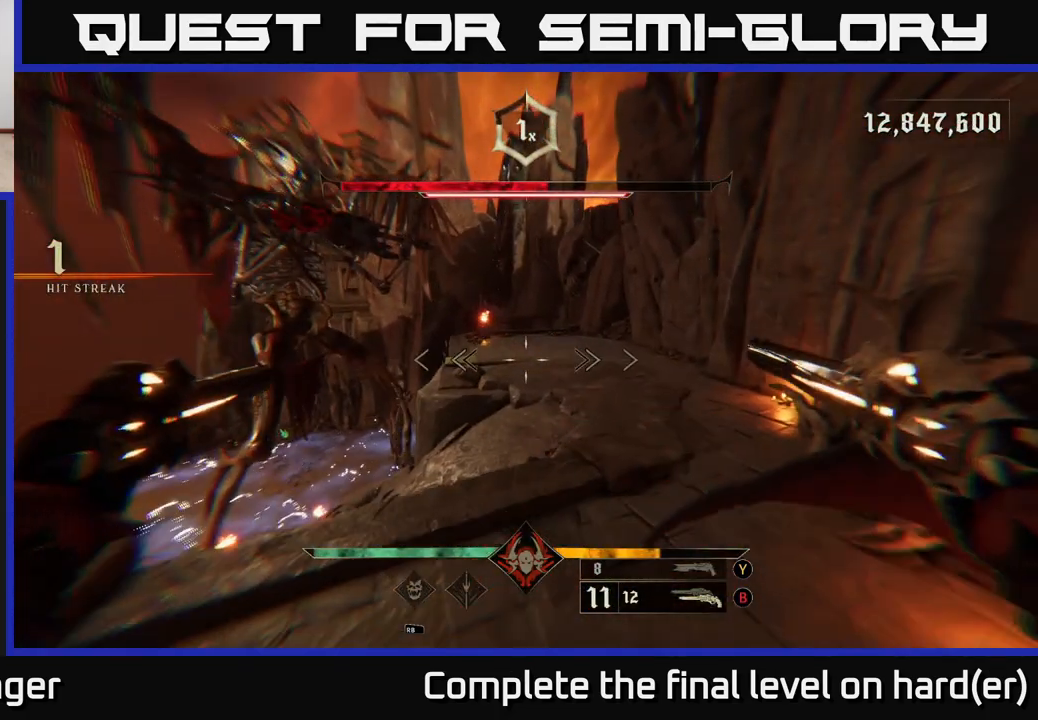
{"buttons": [], "left_stick": "right", "right_stick": "up-left", "events": [[250, "right_stick", "left"], [300, "right_stick", "up-left"], [500, "left_stick", "right"]]}
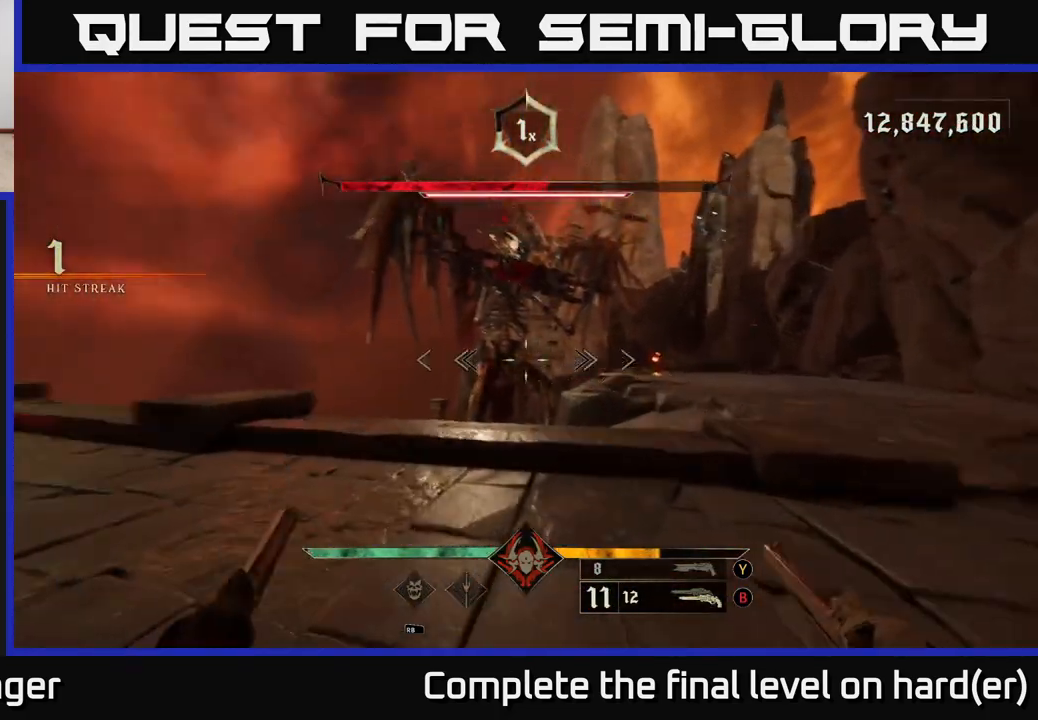
{"buttons": [], "left_stick": "right", "right_stick": "up", "events": [[50, "right_stick", "up"], [133, "R2", "down"], [167, "right_stick", "center"], [183, "R2", "up"], [400, "right_stick", "up"]]}
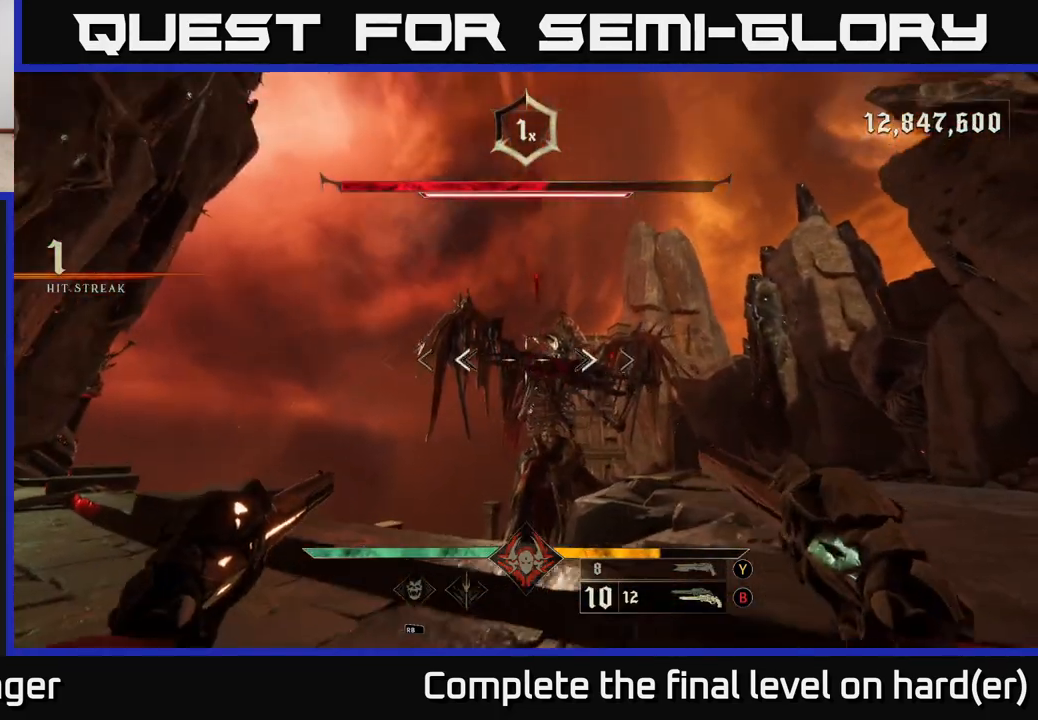
{"buttons": [], "left_stick": "right", "right_stick": "center", "events": [[17, "right_stick", "center"], [33, "R2", "down"], [117, "R2", "up"]]}
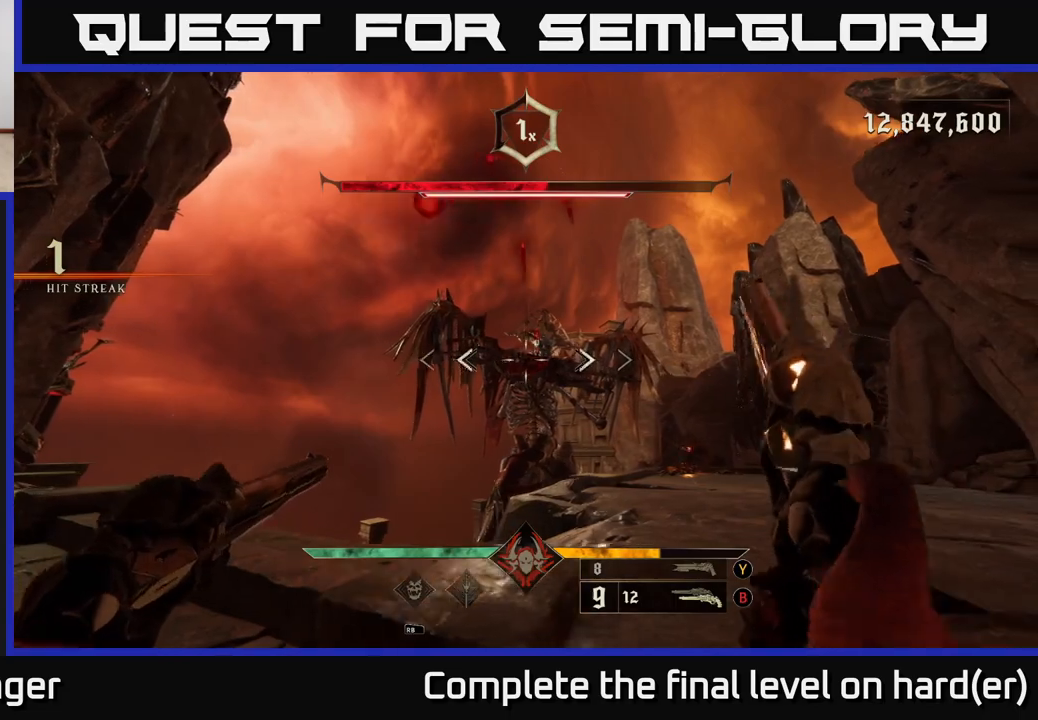
{"buttons": ["L2", "R2"], "left_stick": "up-right", "right_stick": "center", "events": [[17, "R2", "down"], [50, "left_stick", "up-right"], [83, "R2", "up"], [500, "L2", "down"], [500, "R2", "down"]]}
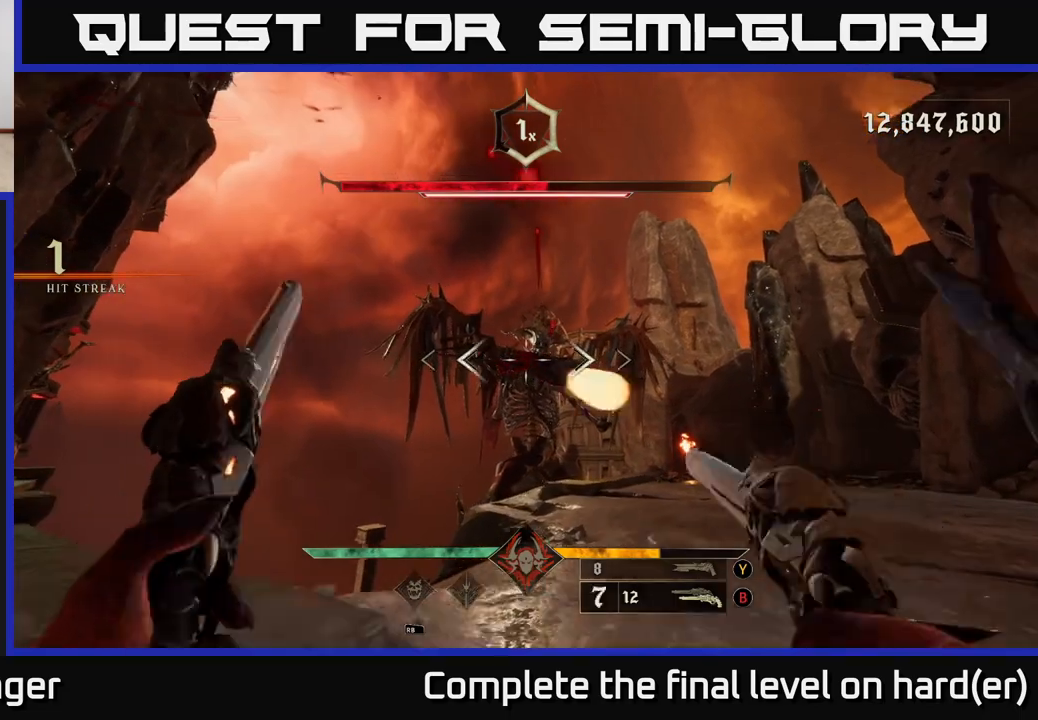
{"buttons": ["R2"], "left_stick": "up-right", "right_stick": "center", "events": [[100, "R2", "up"], [150, "L2", "up"], [317, "right_stick", "left"], [433, "R2", "down"], [433, "right_stick", "center"]]}
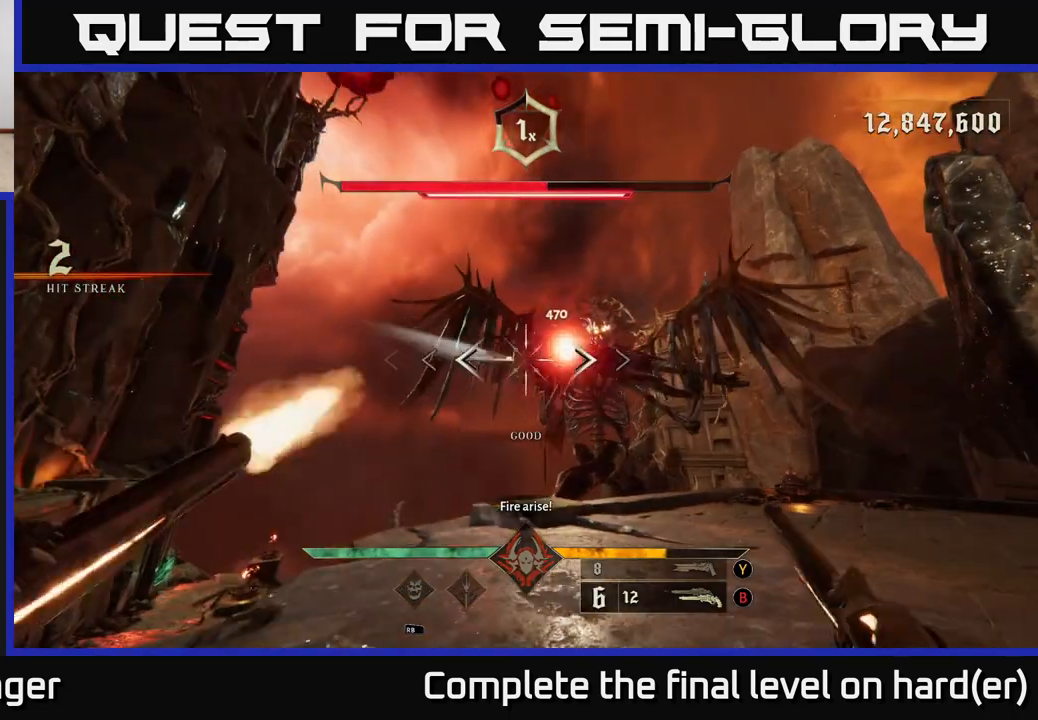
{"buttons": ["L2", "R2"], "left_stick": "up-right", "right_stick": "center", "events": [[17, "R2", "up"], [333, "right_stick", "right"], [417, "L2", "down"], [450, "R2", "down"], [483, "right_stick", "center"]]}
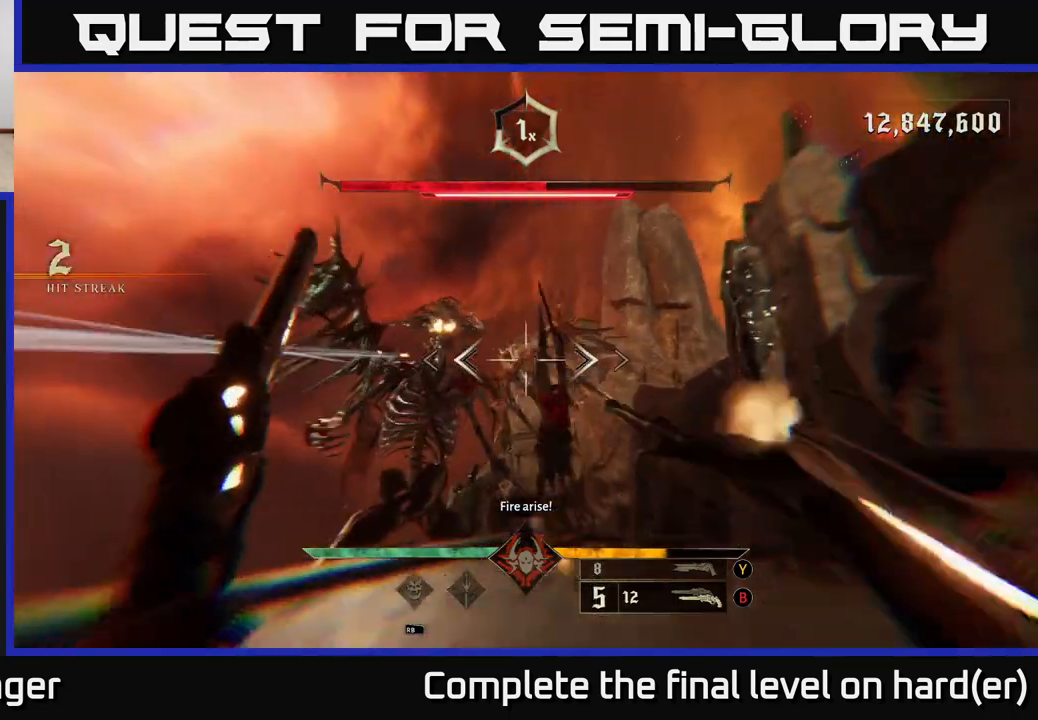
{"buttons": ["R2"], "left_stick": "up-right", "right_stick": "center", "events": [[17, "R2", "up"], [67, "L2", "up"], [217, "right_stick", "left"], [367, "right_stick", "center"], [483, "R2", "down"]]}
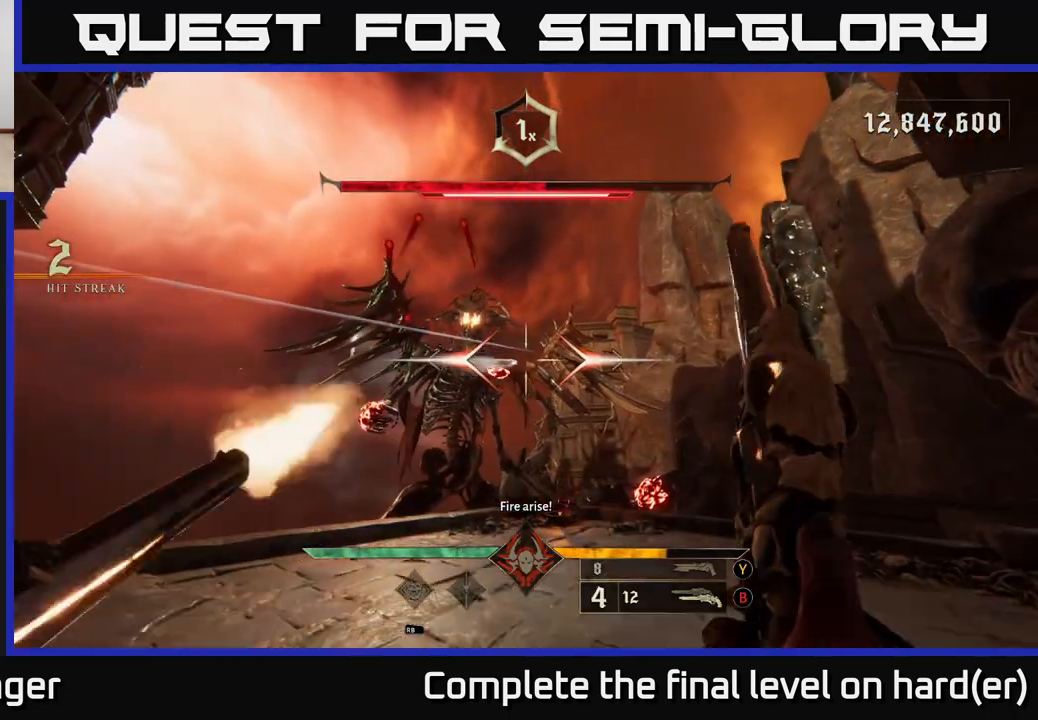
{"buttons": [], "left_stick": "up", "right_stick": "center", "events": [[50, "left_stick", "up"], [67, "R2", "up"]]}
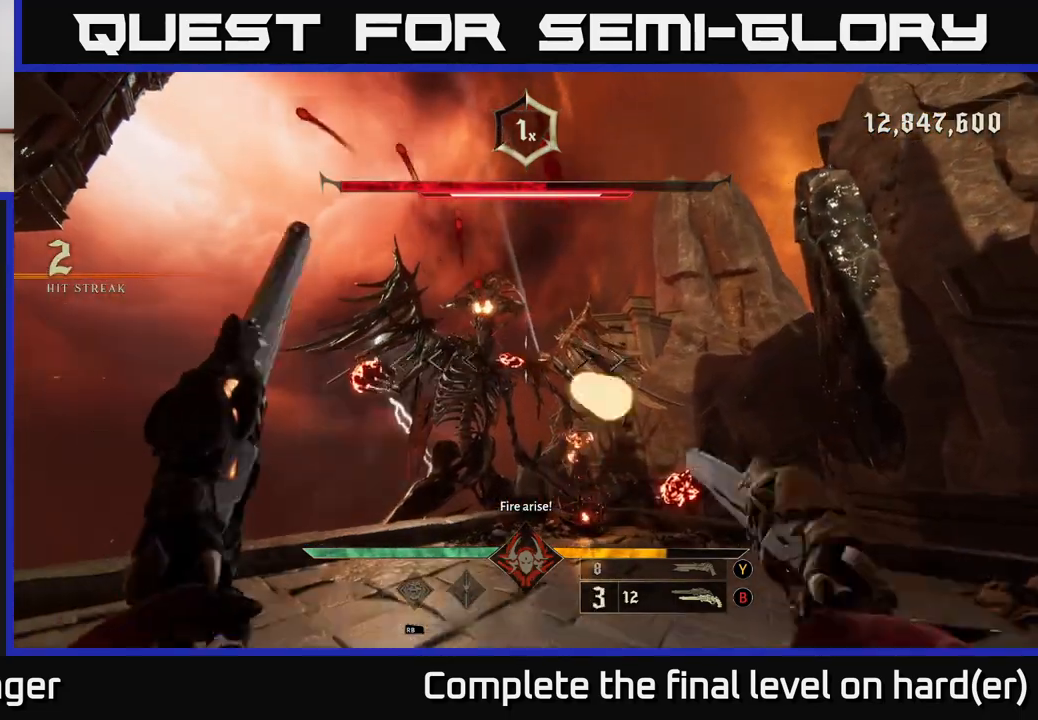
{"buttons": ["A", "X", "L2"], "left_stick": "up-right", "right_stick": "center", "events": [[17, "R2", "down"], [67, "L2", "down"], [83, "R2", "up"], [100, "left_stick", "up-right"], [100, "right_stick", "left"], [183, "right_stick", "center"], [217, "L2", "up"], [283, "A", "down"], [383, "A", "up"], [467, "A", "down"], [467, "X", "down"], [483, "L2", "down"]]}
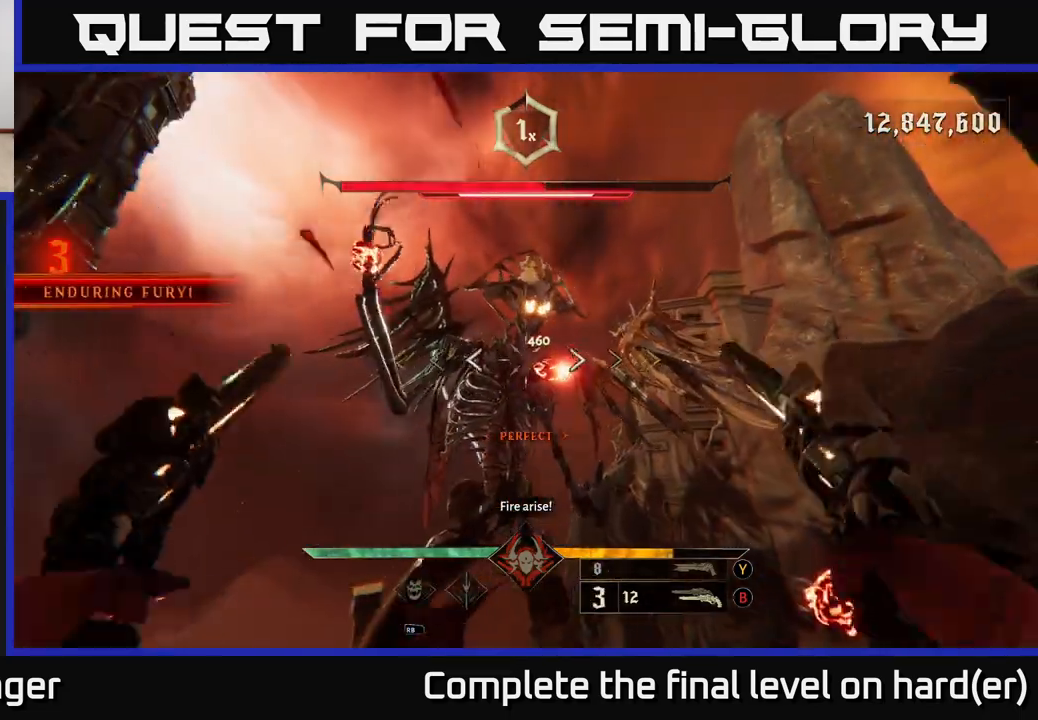
{"buttons": [], "left_stick": "left", "right_stick": "left", "events": [[67, "X", "up"], [67, "left_stick", "left"], [83, "A", "up"], [150, "L2", "up"], [217, "A", "down"], [317, "A", "up"], [400, "right_stick", "down-left"], [450, "right_stick", "left"]]}
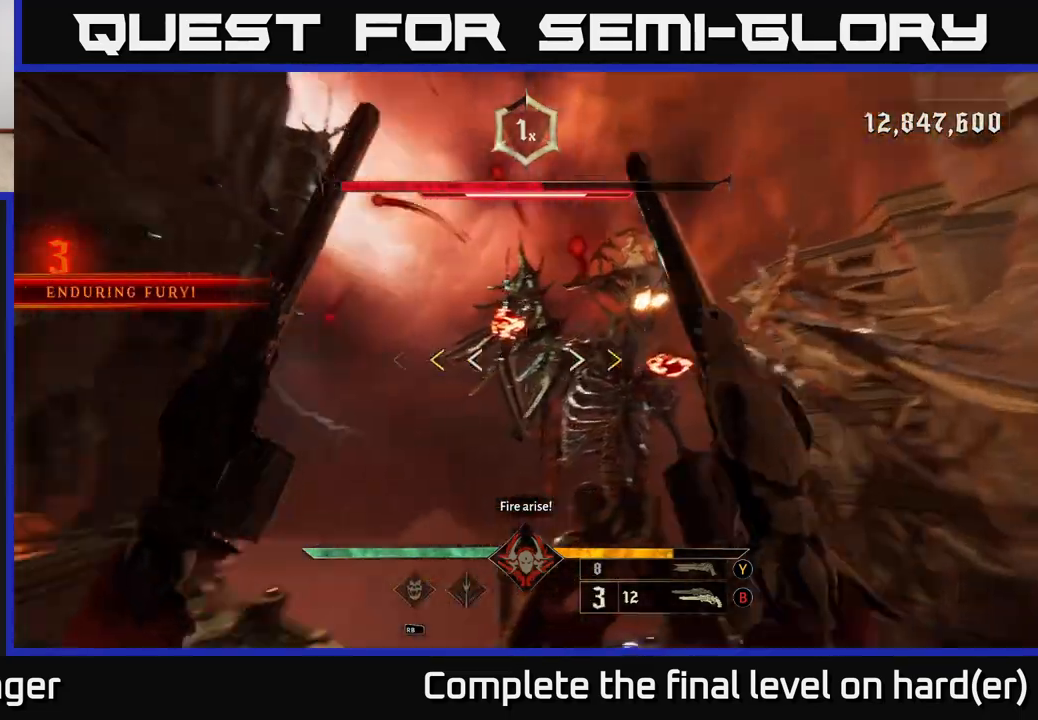
{"buttons": ["A", "X", "L2"], "left_stick": "up-left", "right_stick": "center", "events": [[17, "L2", "down"], [217, "L2", "up"], [333, "right_stick", "center"], [350, "left_stick", "up-left"], [433, "A", "down"], [433, "L2", "down"], [433, "X", "down"]]}
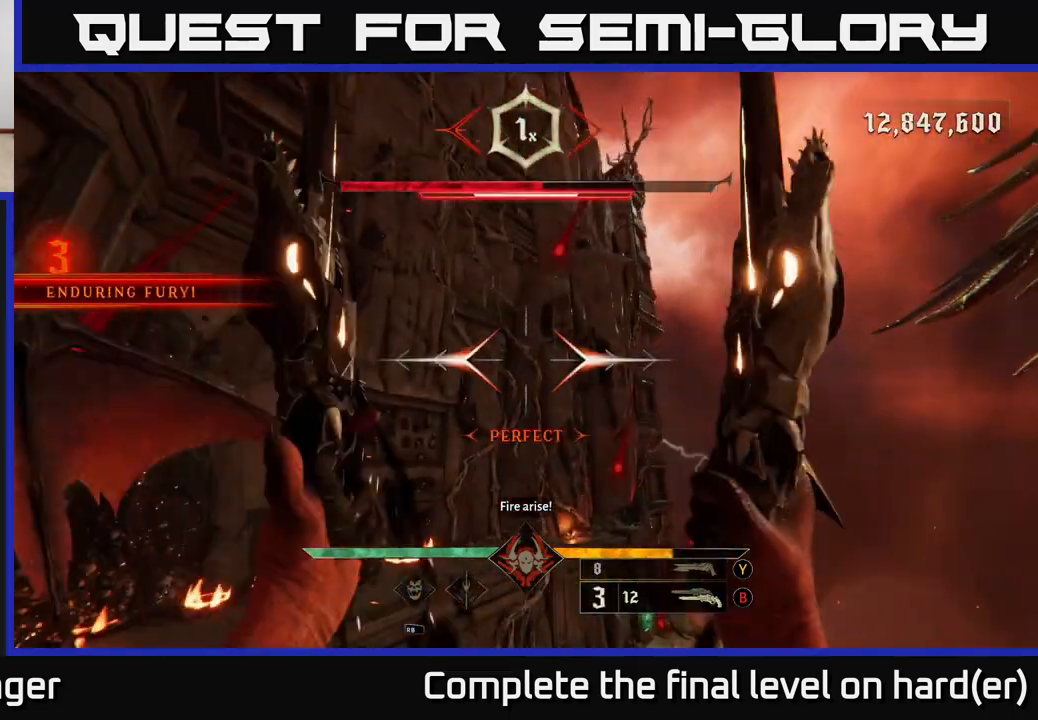
{"buttons": ["A"], "left_stick": "up", "right_stick": "center", "events": [[50, "A", "up"], [50, "X", "up"], [83, "L2", "up"], [167, "right_stick", "down"], [417, "right_stick", "center"], [483, "A", "down"], [483, "left_stick", "up"]]}
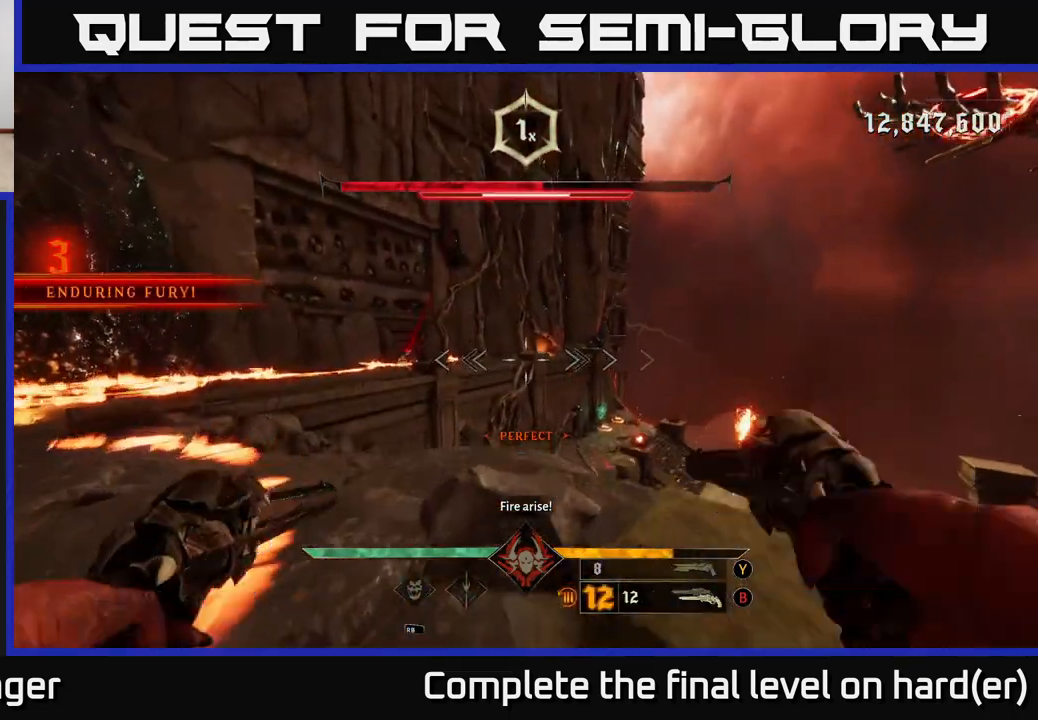
{"buttons": [], "left_stick": "up", "right_stick": "center", "events": [[67, "L2", "down"], [117, "A", "up"], [183, "A", "down"], [200, "L2", "up"], [333, "A", "up"]]}
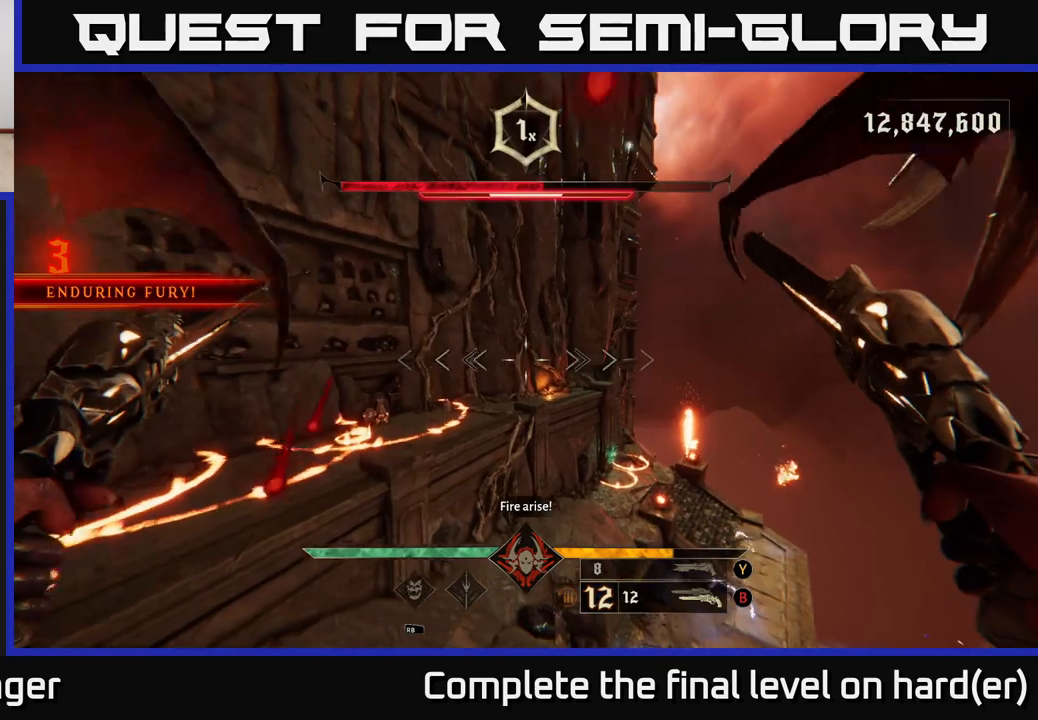
{"buttons": [], "left_stick": "up-left", "right_stick": "center", "events": [[17, "right_stick", "down"], [200, "left_stick", "up-left"], [200, "right_stick", "center"], [317, "right_stick", "down-right"], [483, "right_stick", "center"]]}
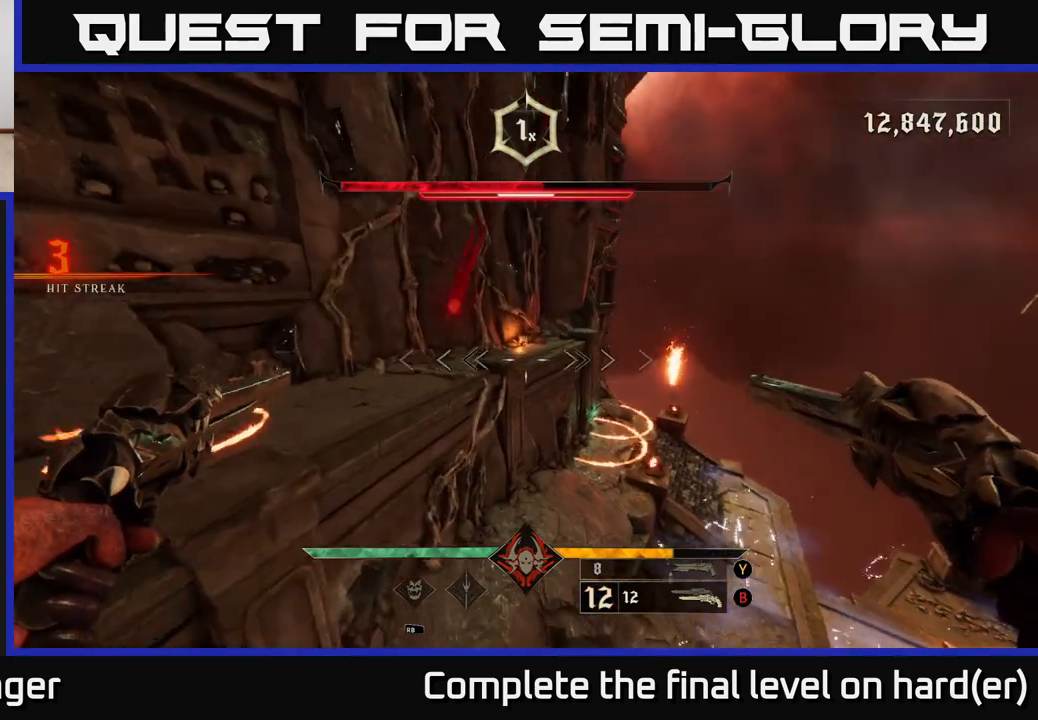
{"buttons": [], "left_stick": "up-left", "right_stick": "right", "events": [[183, "left_stick", "up"], [250, "right_stick", "right"], [450, "left_stick", "up-left"]]}
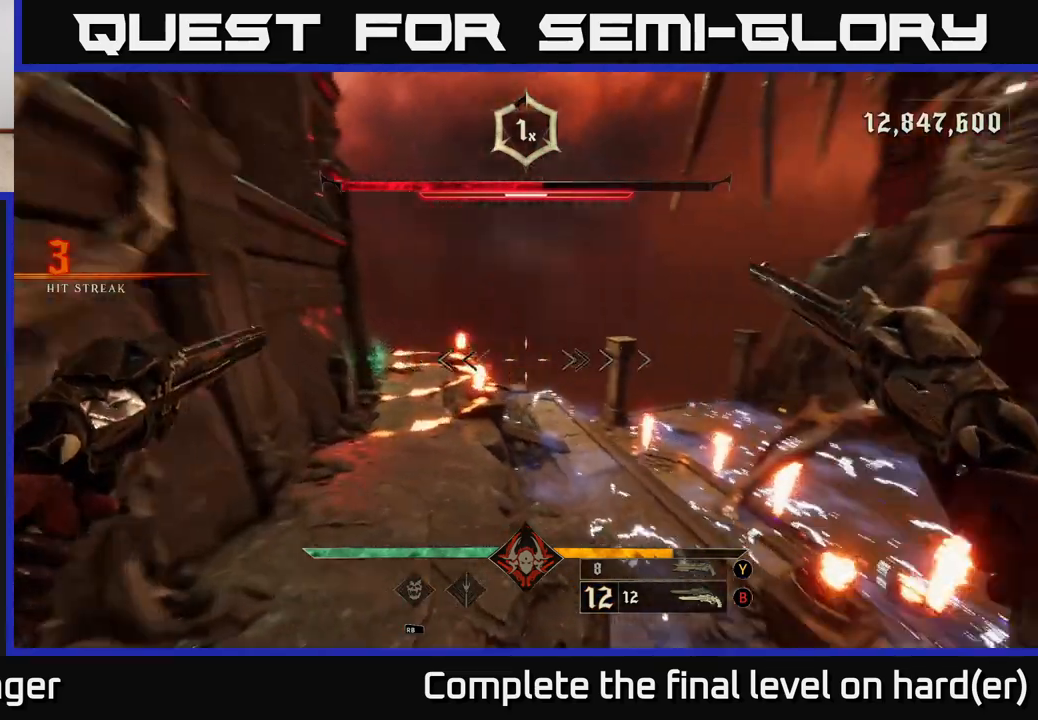
{"buttons": [], "left_stick": "up-left", "right_stick": "right", "events": []}
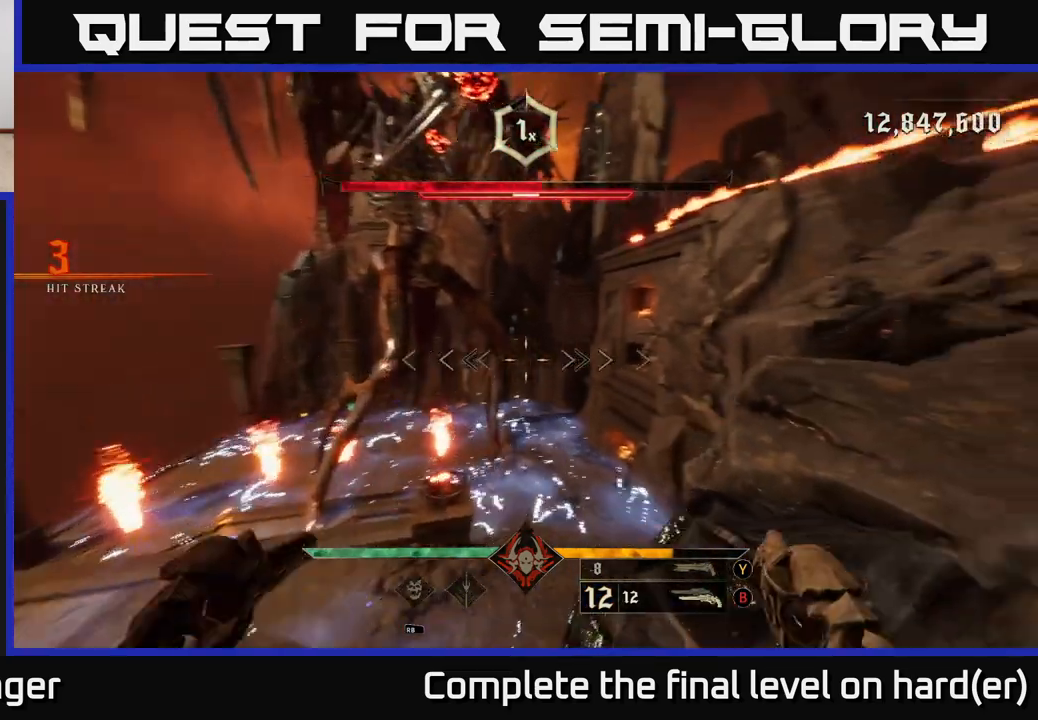
{"buttons": ["A"], "left_stick": "up", "right_stick": "center", "events": [[83, "left_stick", "center"], [250, "A", "down"], [250, "left_stick", "up-right"], [283, "right_stick", "center"], [383, "A", "up"], [433, "left_stick", "up"], [450, "A", "down"]]}
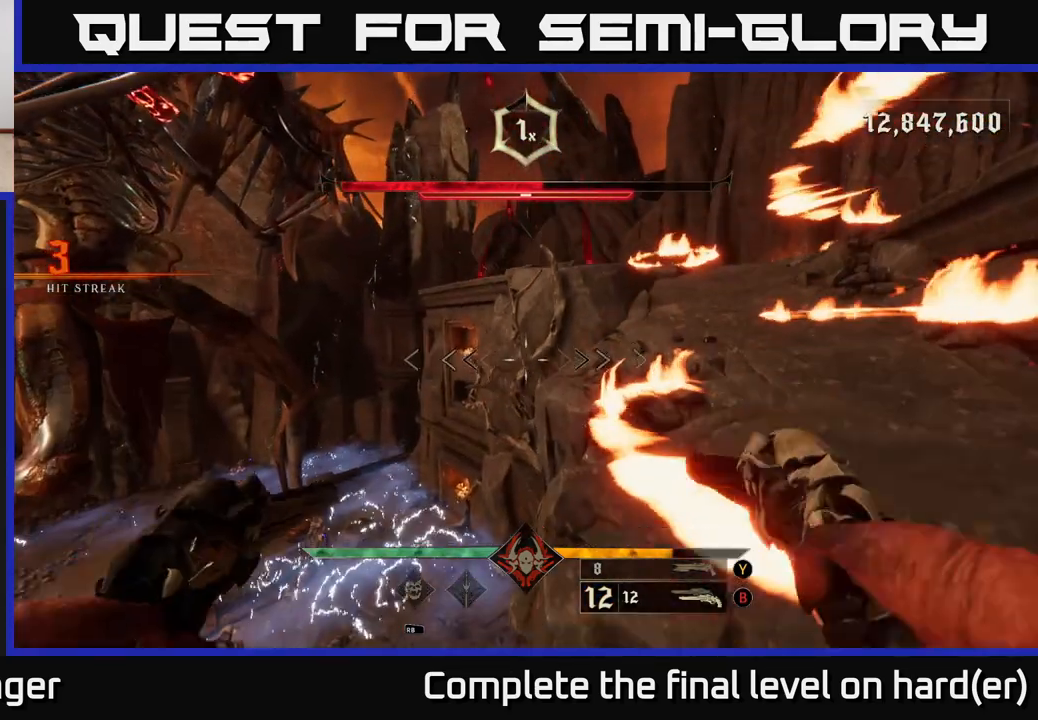
{"buttons": [], "left_stick": "up-right", "right_stick": "right", "events": [[167, "left_stick", "up-right"], [183, "A", "up"], [317, "right_stick", "right"]]}
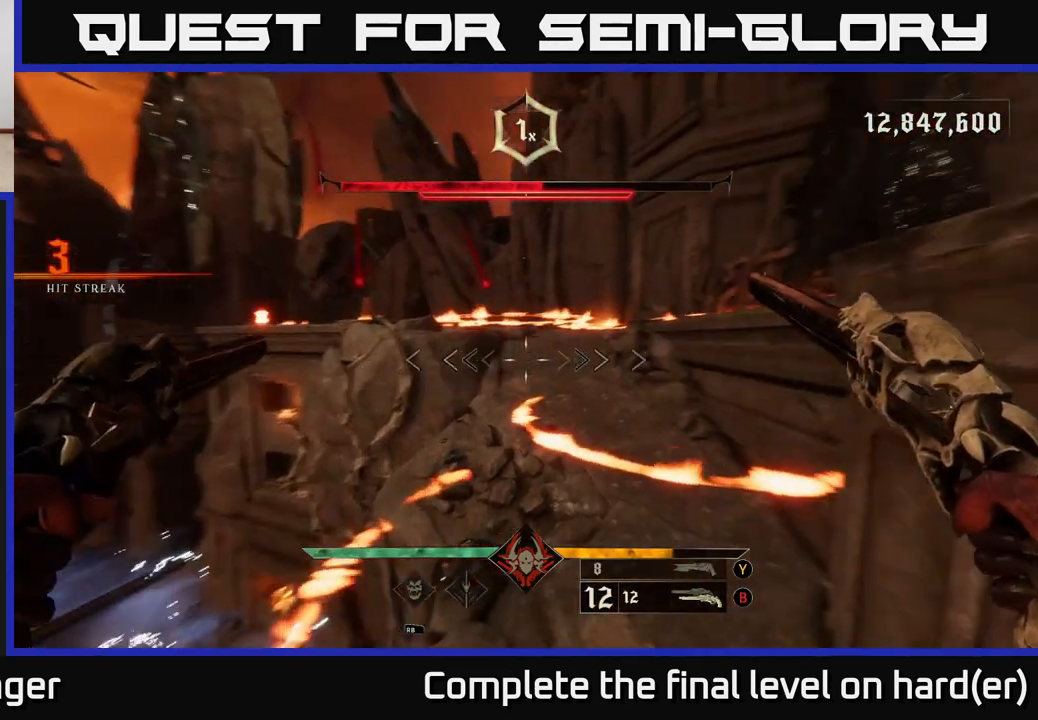
{"buttons": [], "left_stick": "up", "right_stick": "left", "events": [[17, "right_stick", "up-right"], [67, "L2", "down"], [233, "right_stick", "center"], [383, "left_stick", "up"], [450, "right_stick", "left"], [467, "L2", "up"]]}
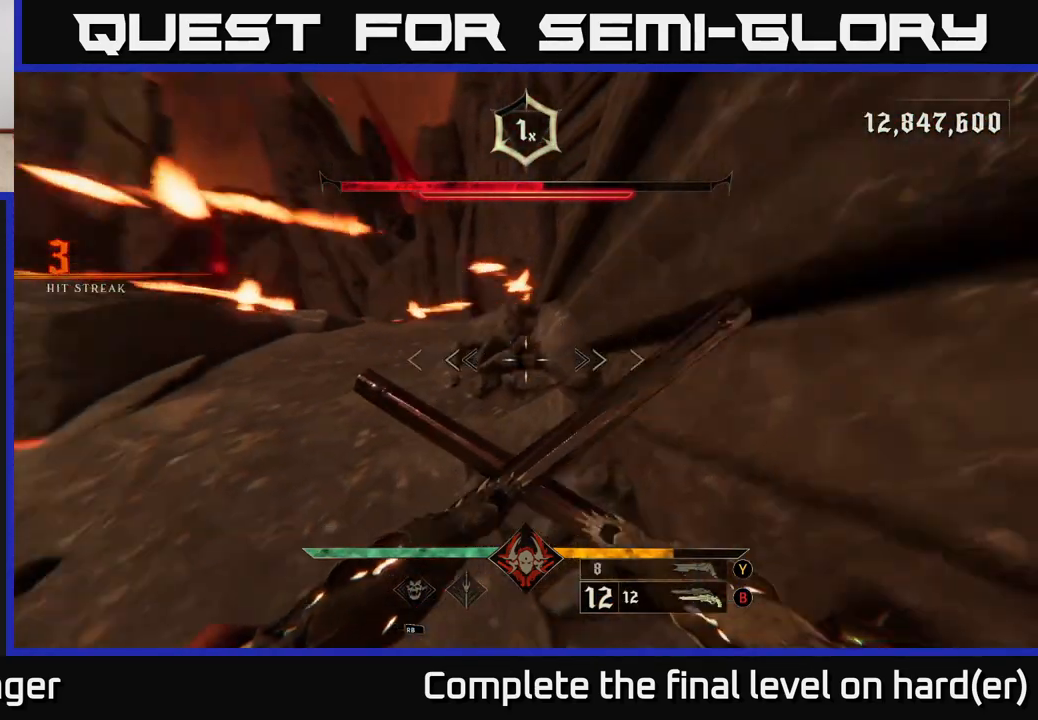
{"buttons": [], "left_stick": "up", "right_stick": "center", "events": [[183, "right_stick", "center"]]}
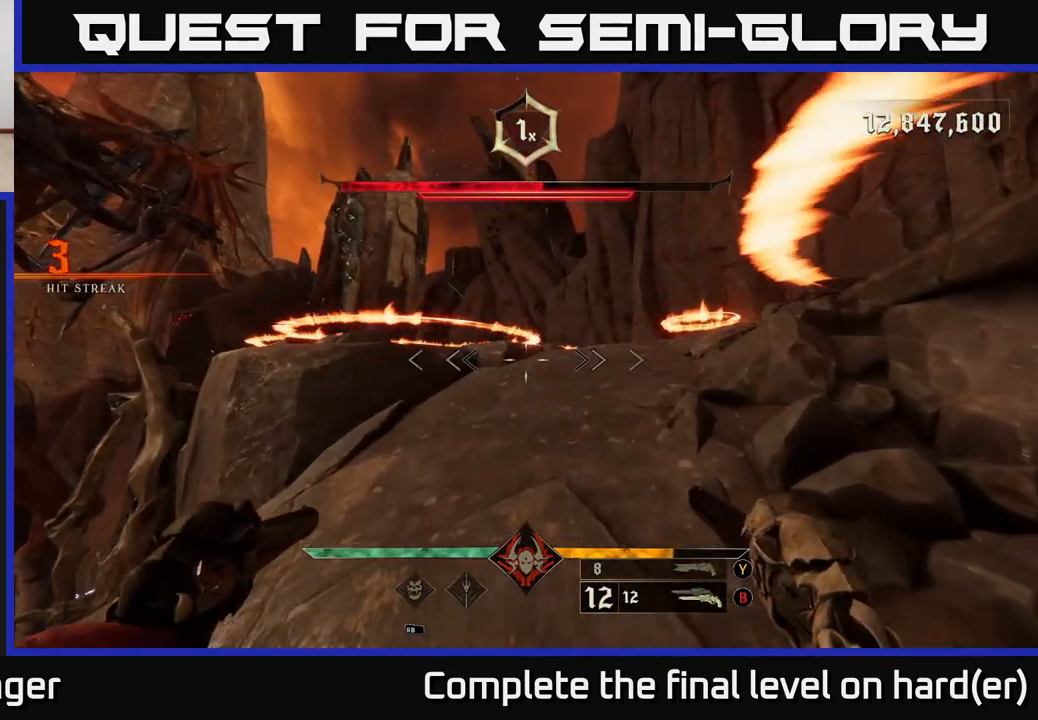
{"buttons": [], "left_stick": "right", "right_stick": "center", "events": [[117, "left_stick", "left"], [200, "left_stick", "down-left"], [400, "left_stick", "right"]]}
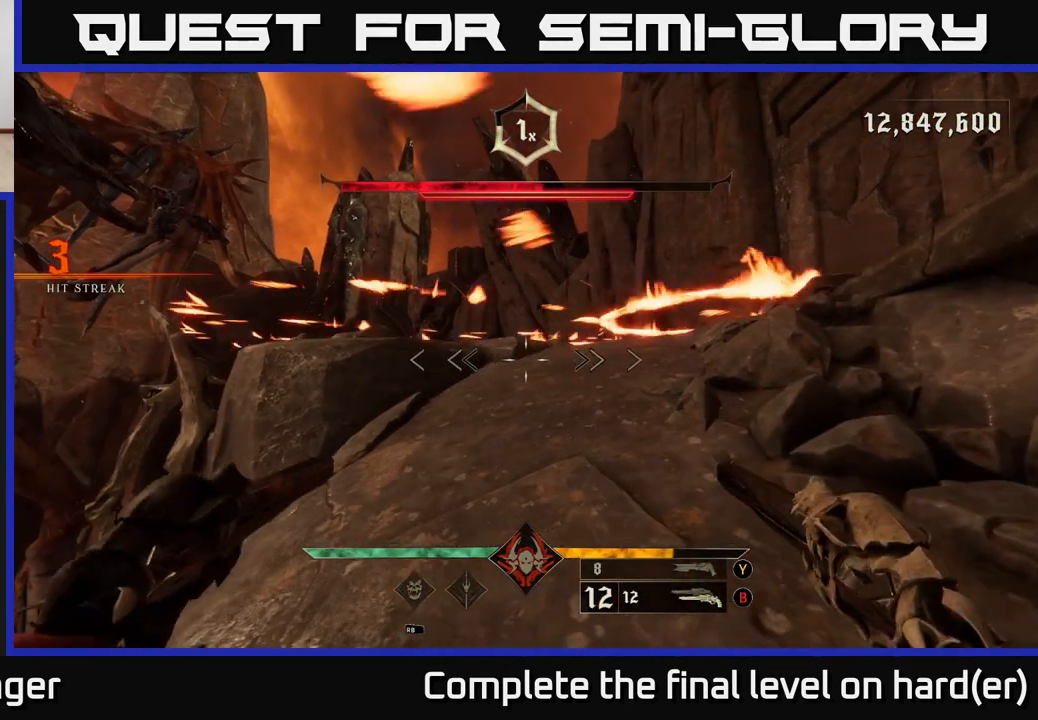
{"buttons": [], "left_stick": "center", "right_stick": "center", "events": [[67, "left_stick", "center"], [300, "left_stick", "up"], [467, "left_stick", "center"]]}
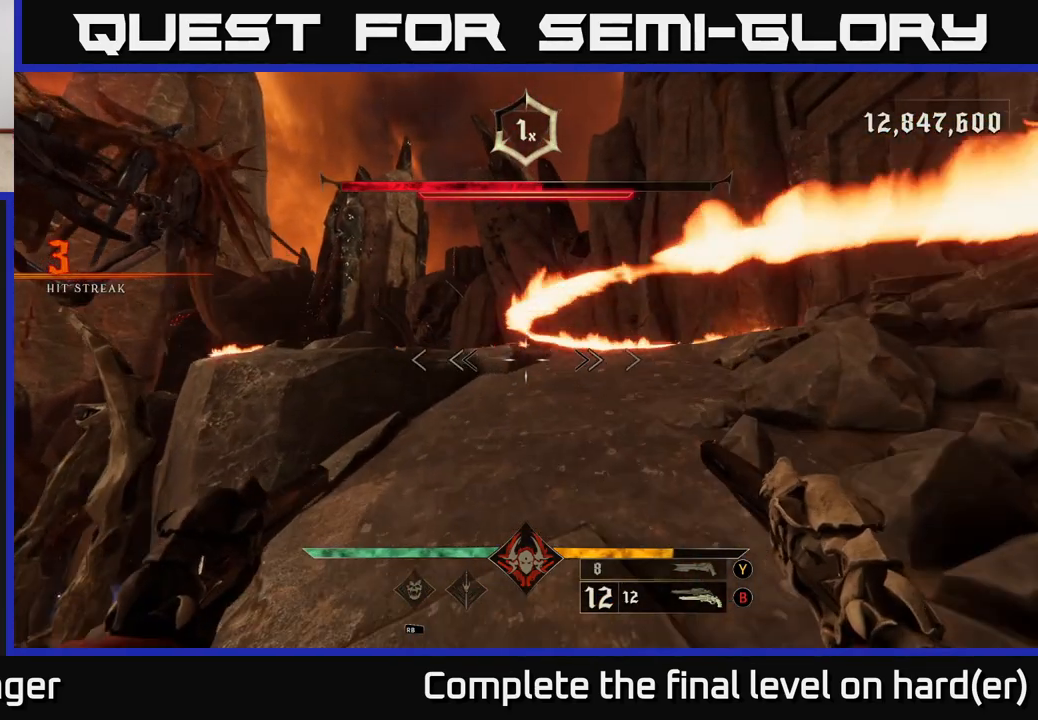
{"buttons": [], "left_stick": "center", "right_stick": "center", "events": []}
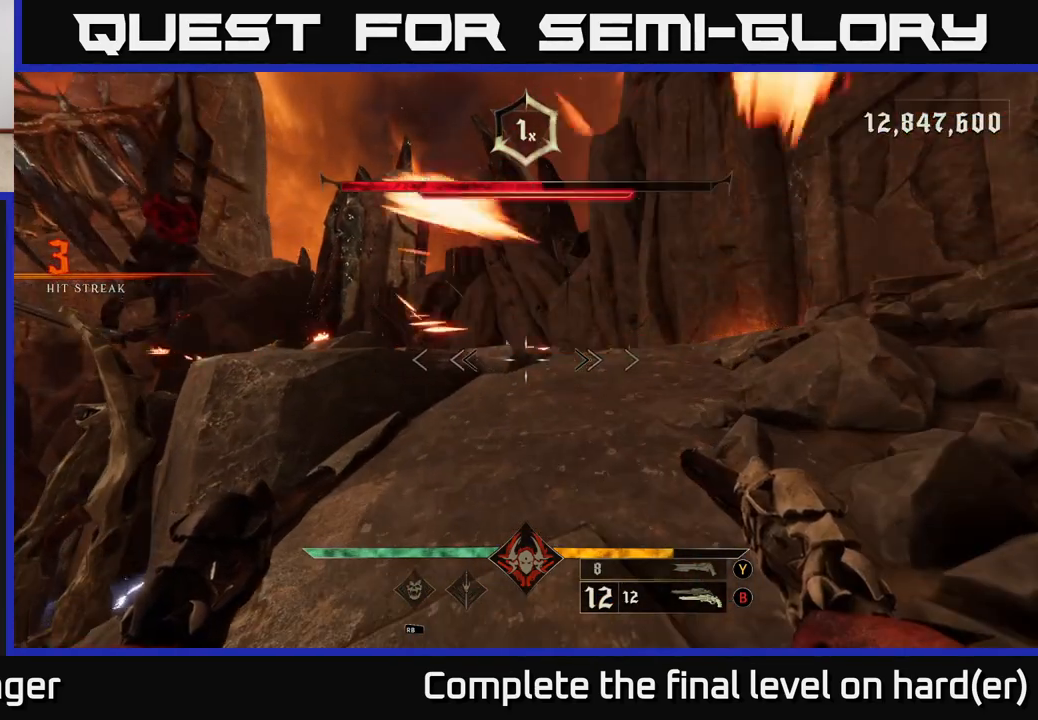
{"buttons": [], "left_stick": "up-right", "right_stick": "center", "events": [[150, "left_stick", "up-right"], [167, "L2", "down"], [217, "right_stick", "left"], [367, "L2", "up"], [433, "right_stick", "center"]]}
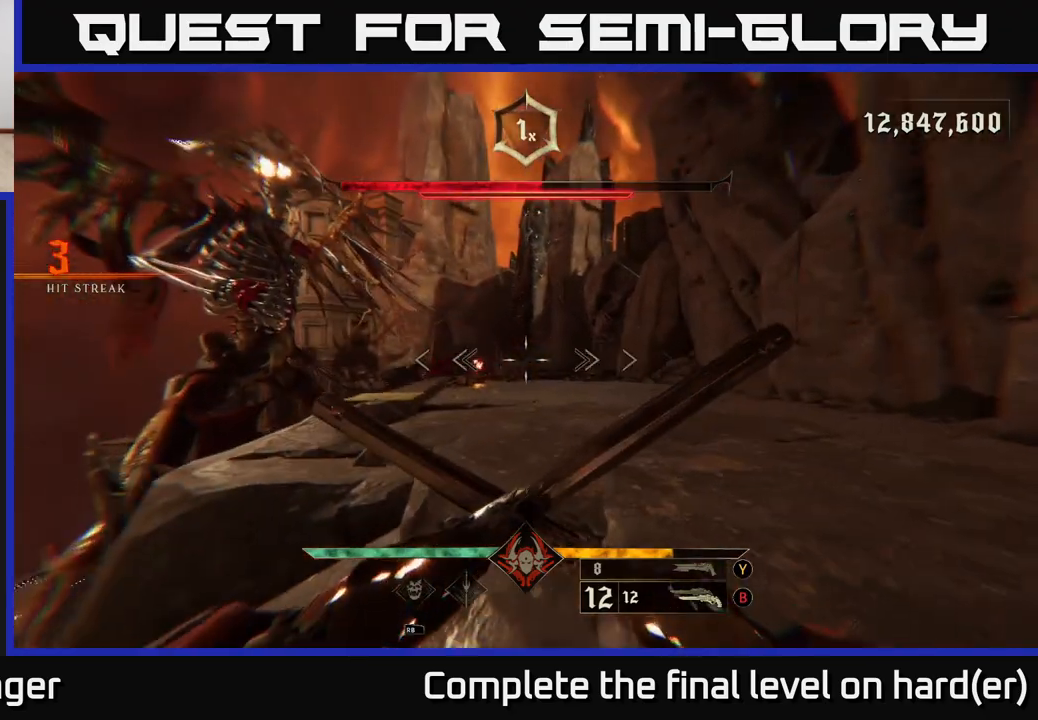
{"buttons": [], "left_stick": "up-right", "right_stick": "center", "events": [[133, "A", "down"], [217, "A", "up"], [350, "right_stick", "left"], [467, "right_stick", "center"]]}
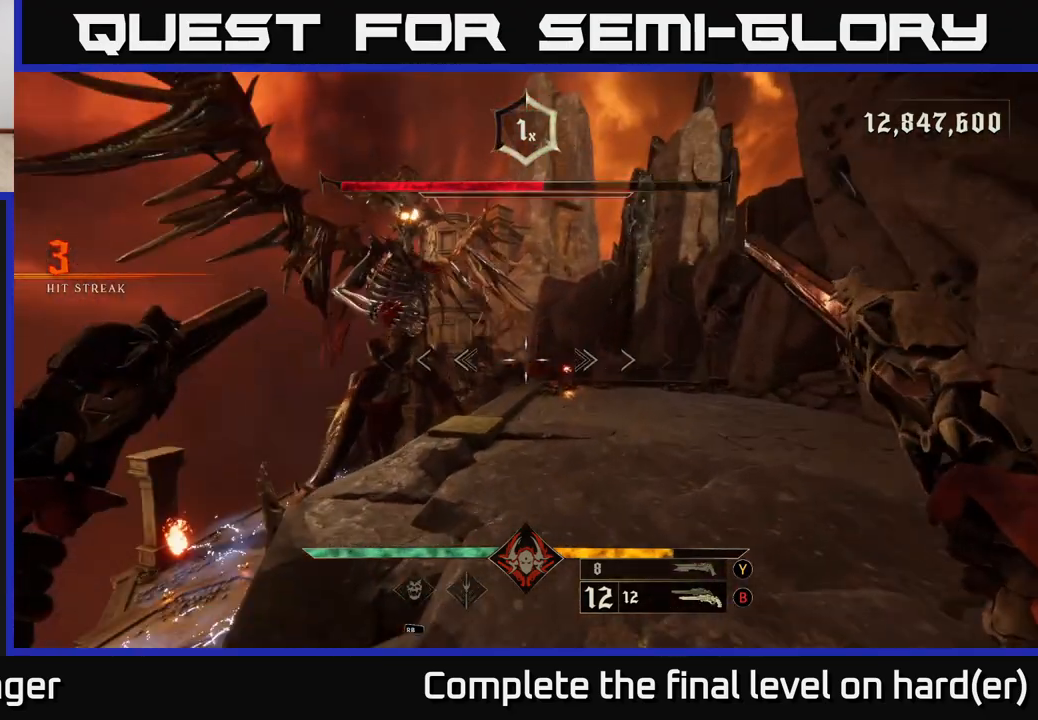
{"buttons": [], "left_stick": "up-right", "right_stick": "up-left", "events": [[167, "R2", "down"], [250, "R2", "up"], [467, "right_stick", "up-left"]]}
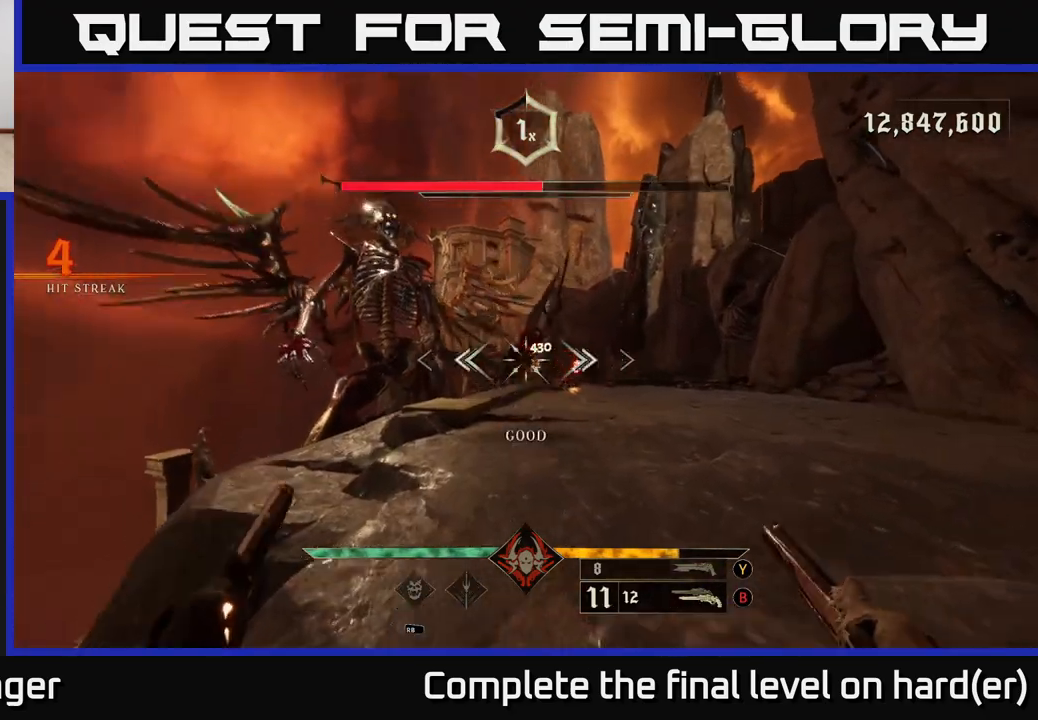
{"buttons": [], "left_stick": "up-right", "right_stick": "up-left", "events": [[100, "right_stick", "center"], [117, "R2", "down"], [117, "left_stick", "right"], [183, "R2", "up"], [367, "left_stick", "up-right"], [417, "right_stick", "up-left"]]}